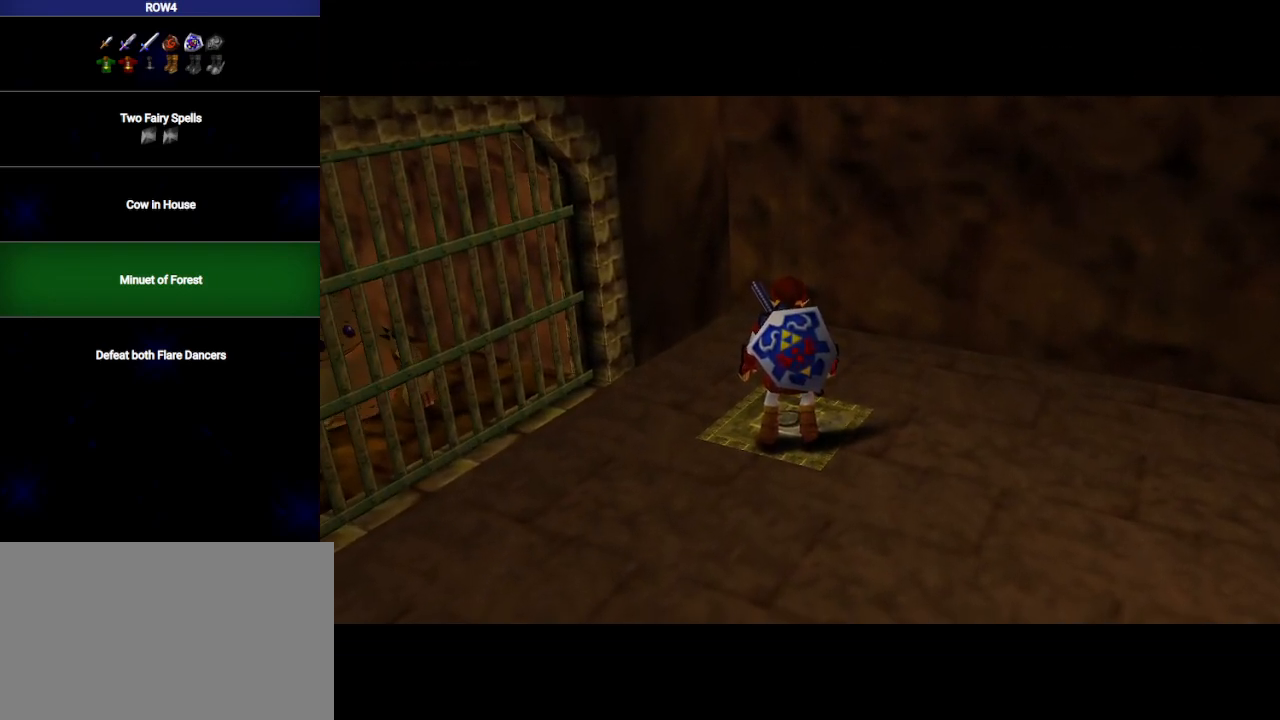
Gameplay with a controller (Nintendo layout); each line is a JSON object with the inputs held at the frame after it. "events" lists button and stick changes between this image and that frame as [ms after this image, input, new state], when the widget could be followed in between. Not read: L3 R3.
{"buttons": [], "left_stick": "center", "right_stick": "center", "events": []}
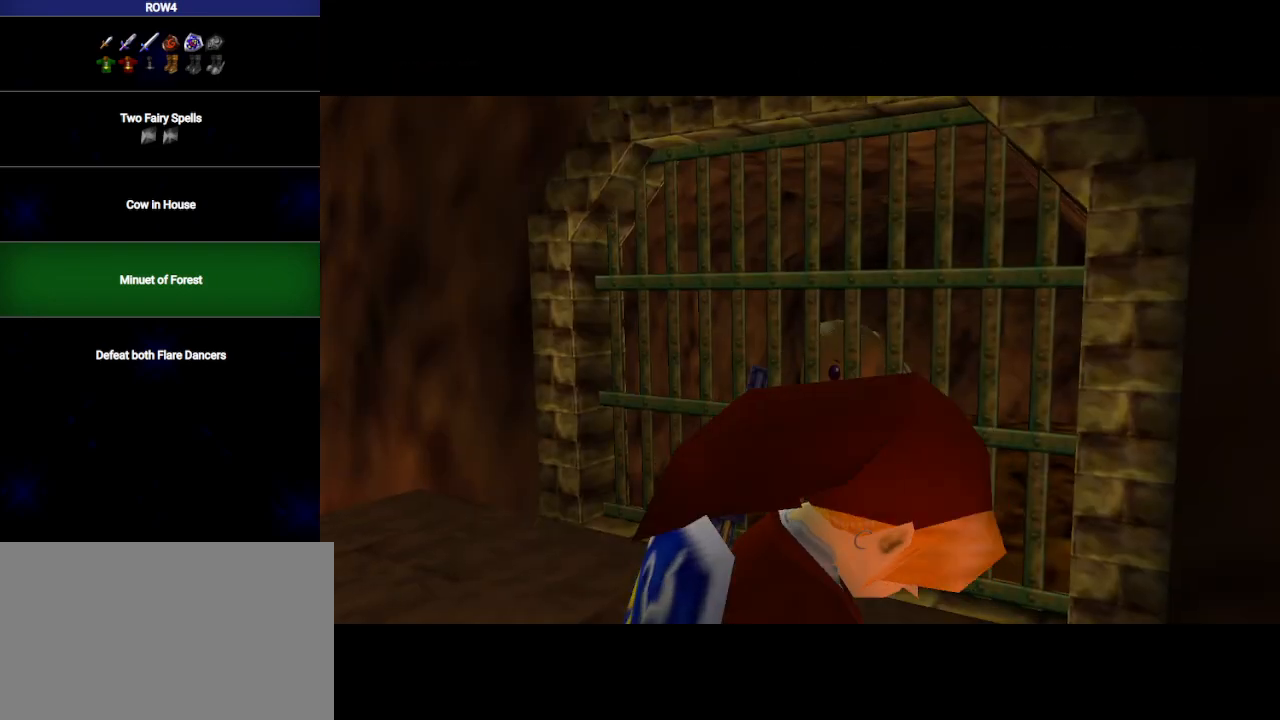
{"buttons": [], "left_stick": "up", "right_stick": "center", "events": [[267, "left_stick", "up"]]}
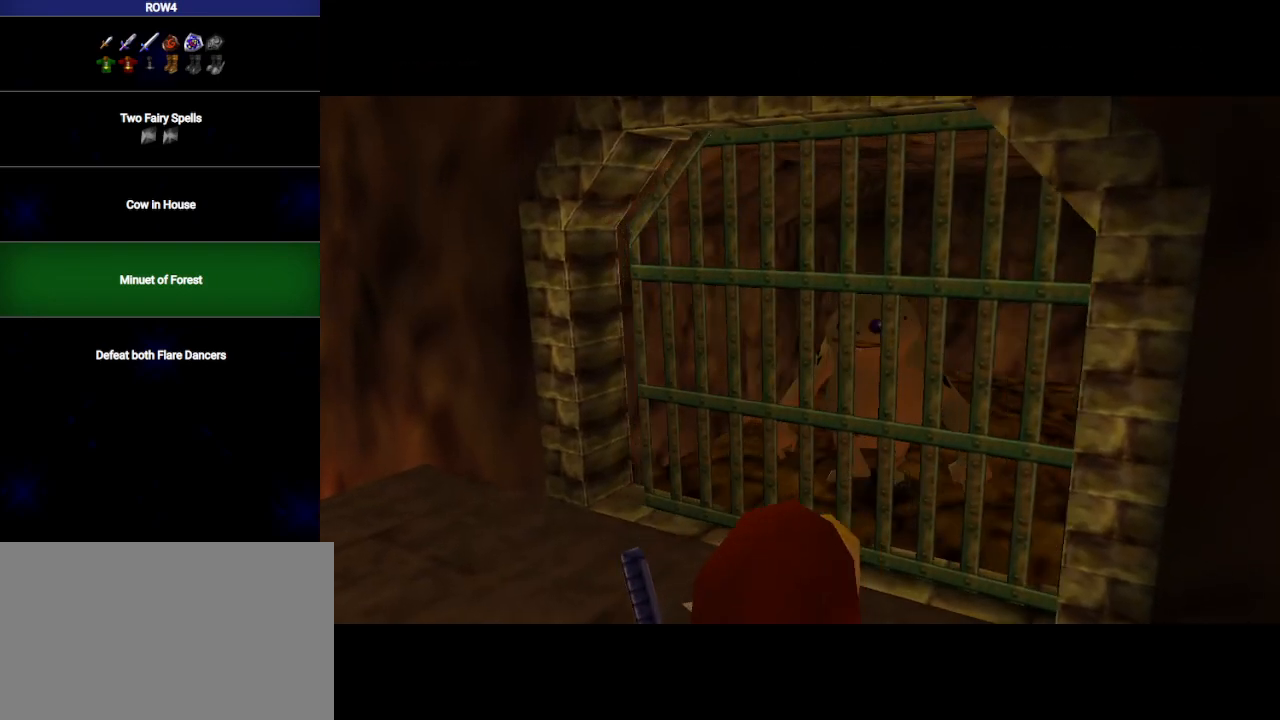
{"buttons": [], "left_stick": "up", "right_stick": "center", "events": []}
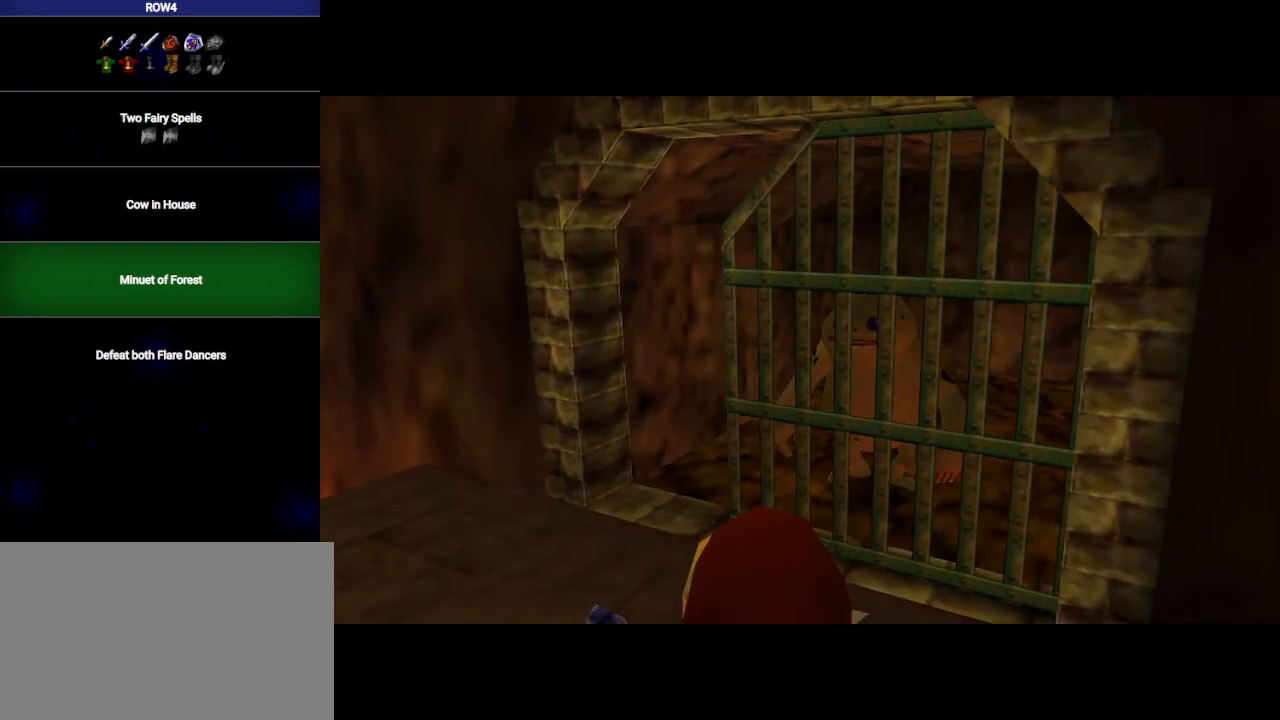
{"buttons": [], "left_stick": "up", "right_stick": "center", "events": []}
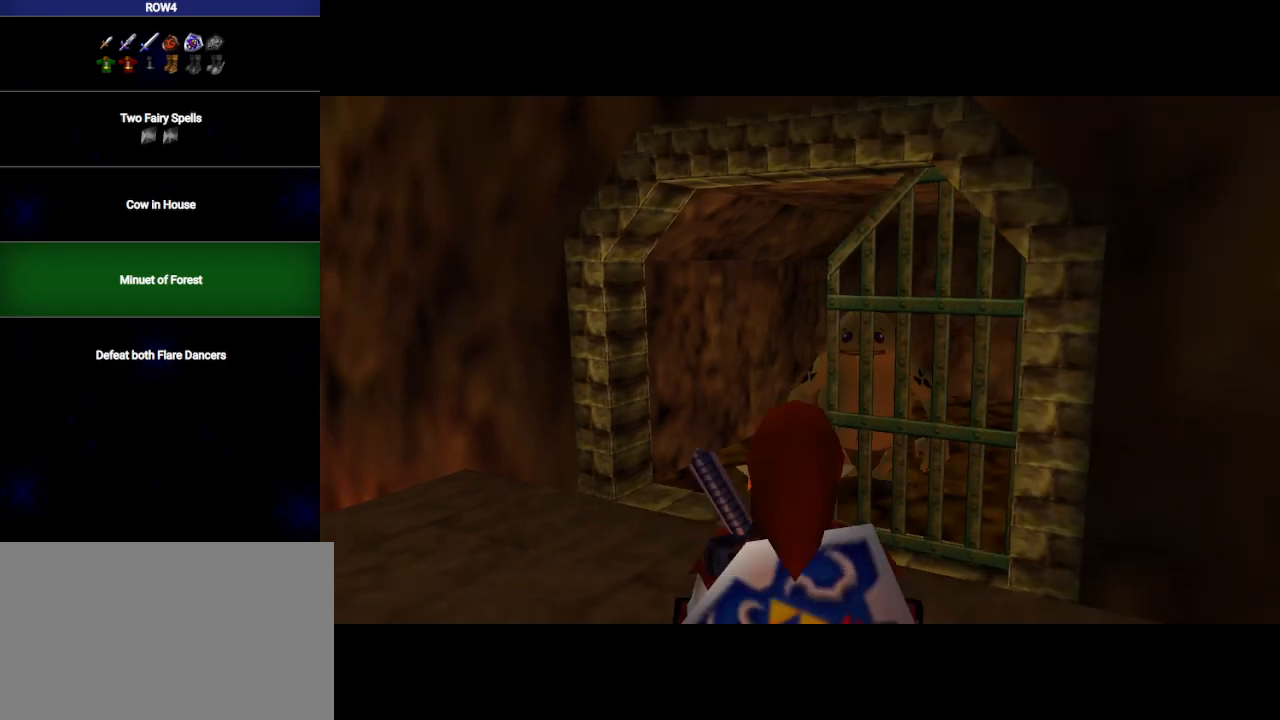
{"buttons": ["A"], "left_stick": "up", "right_stick": "center", "events": [[483, "A", "down"]]}
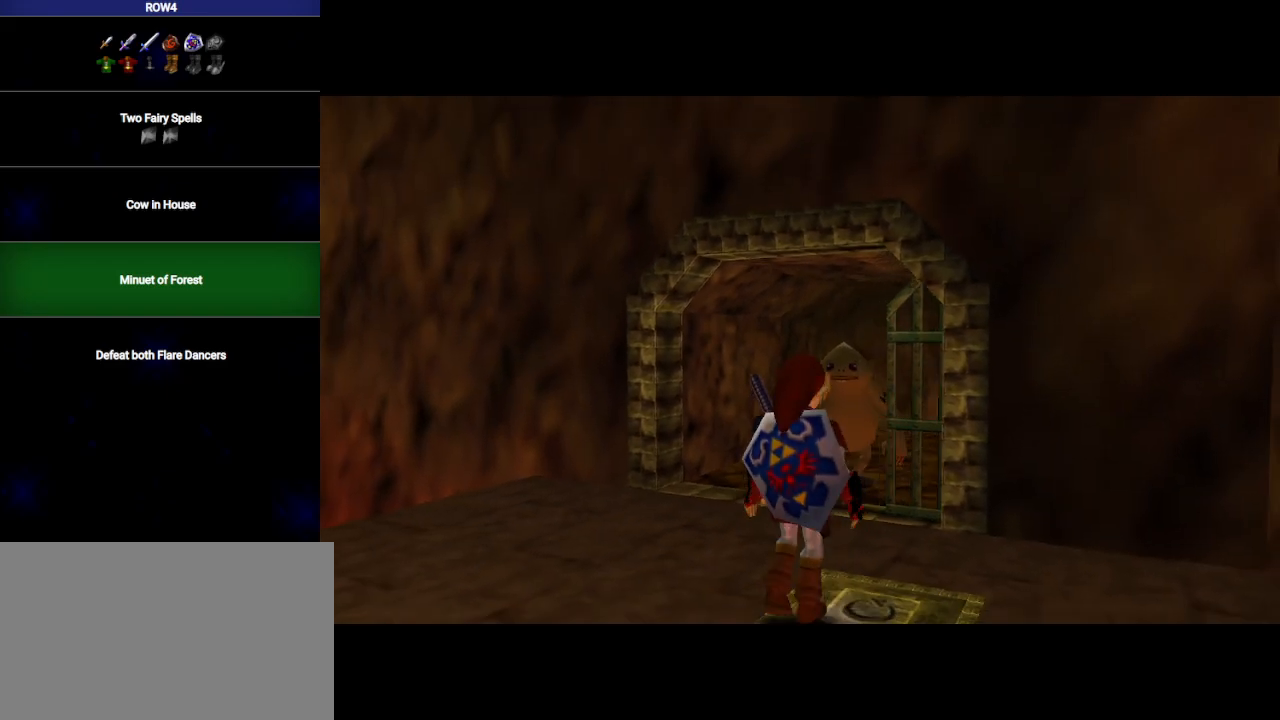
{"buttons": [], "left_stick": "up", "right_stick": "center", "events": [[100, "A", "up"]]}
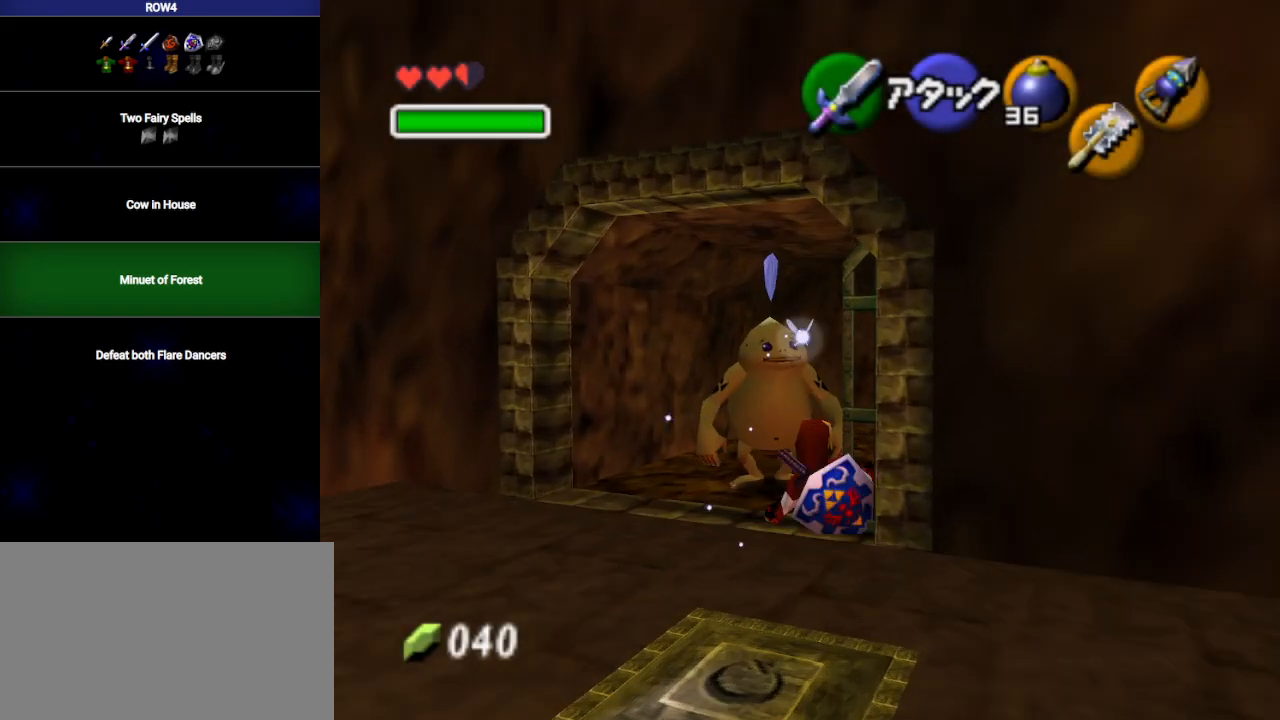
{"buttons": [], "left_stick": "up", "right_stick": "center", "events": []}
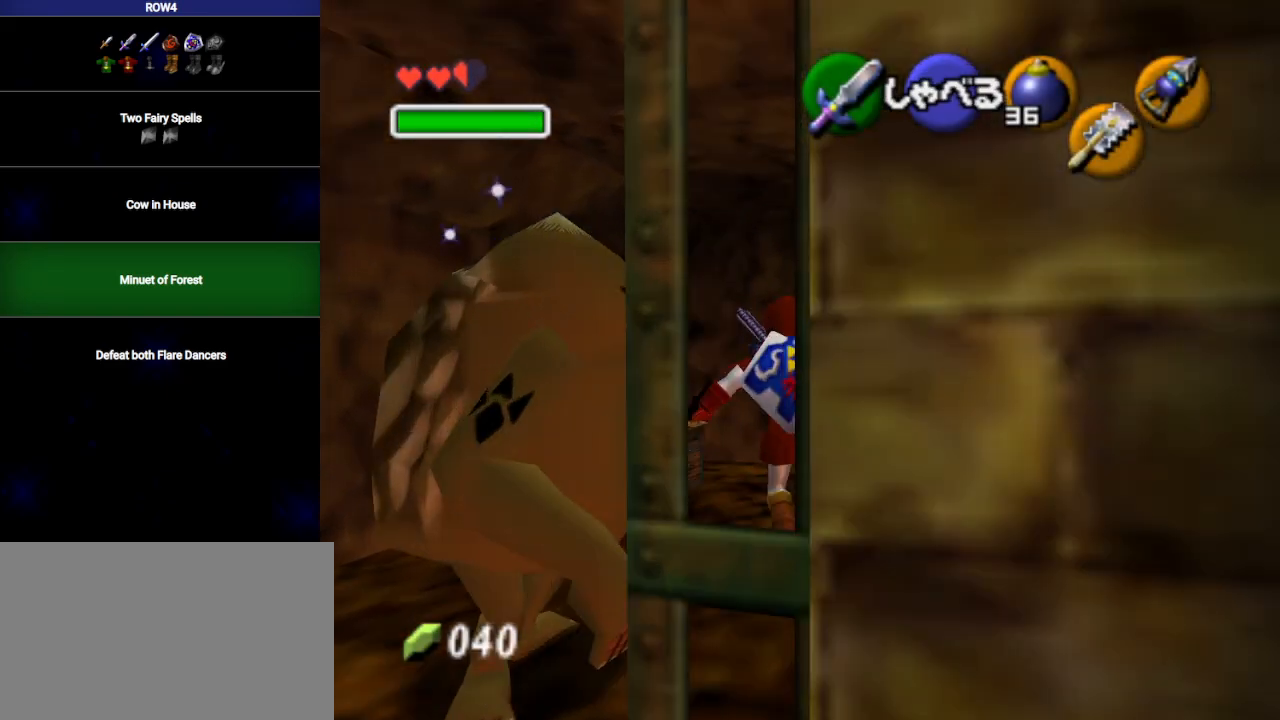
{"buttons": [], "left_stick": "center", "right_stick": "center", "events": [[83, "left_stick", "up-left"], [217, "A", "down"], [250, "left_stick", "center"], [283, "A", "up"]]}
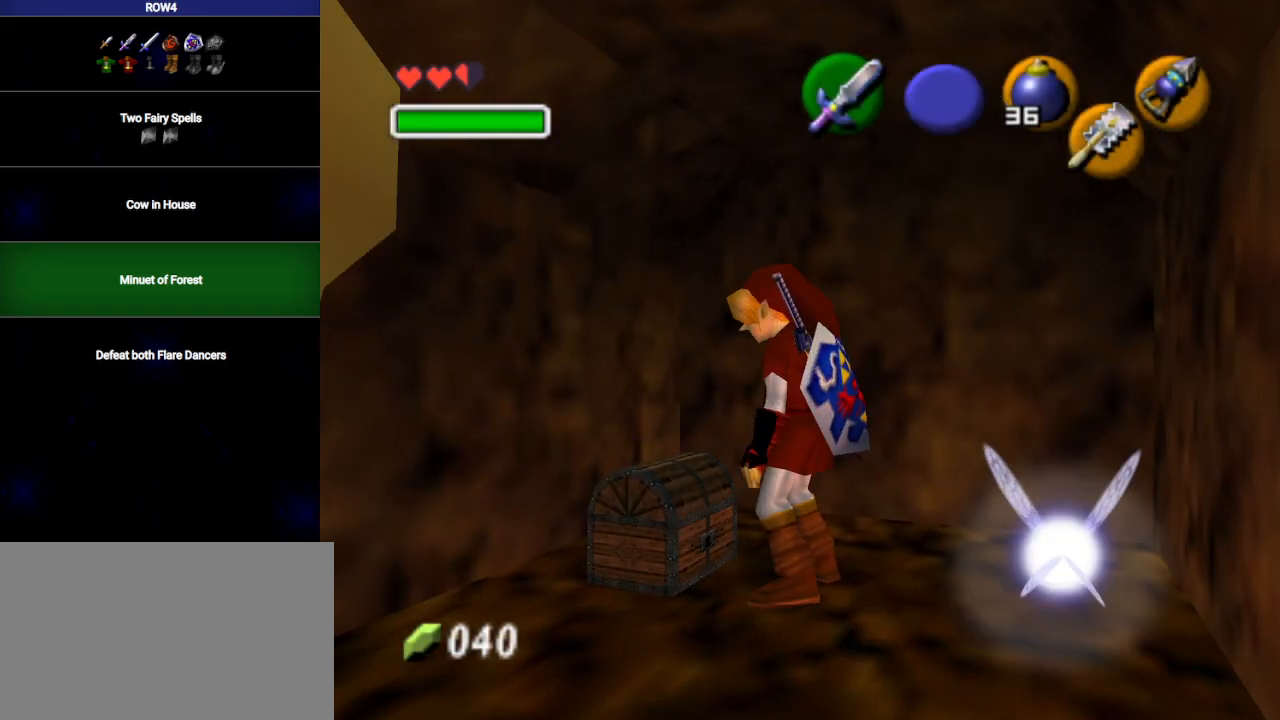
{"buttons": [], "left_stick": "down", "right_stick": "center", "events": [[100, "left_stick", "down"]]}
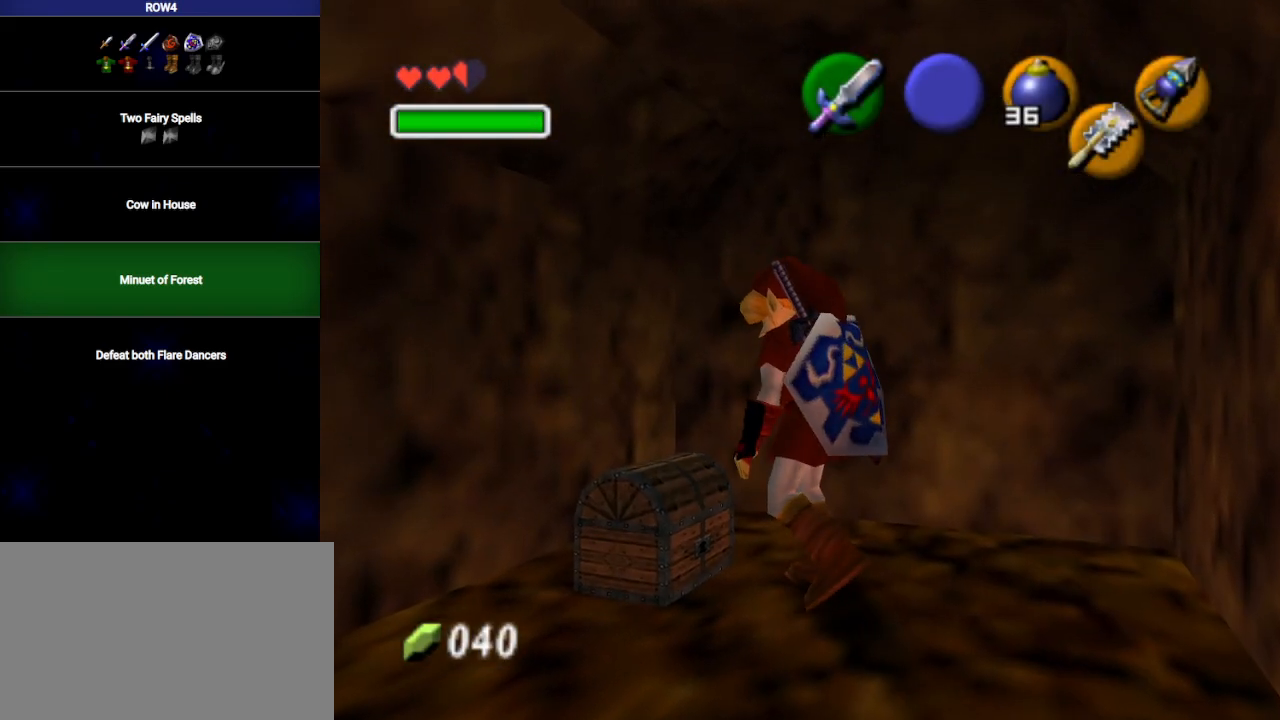
{"buttons": [], "left_stick": "down", "right_stick": "center", "events": []}
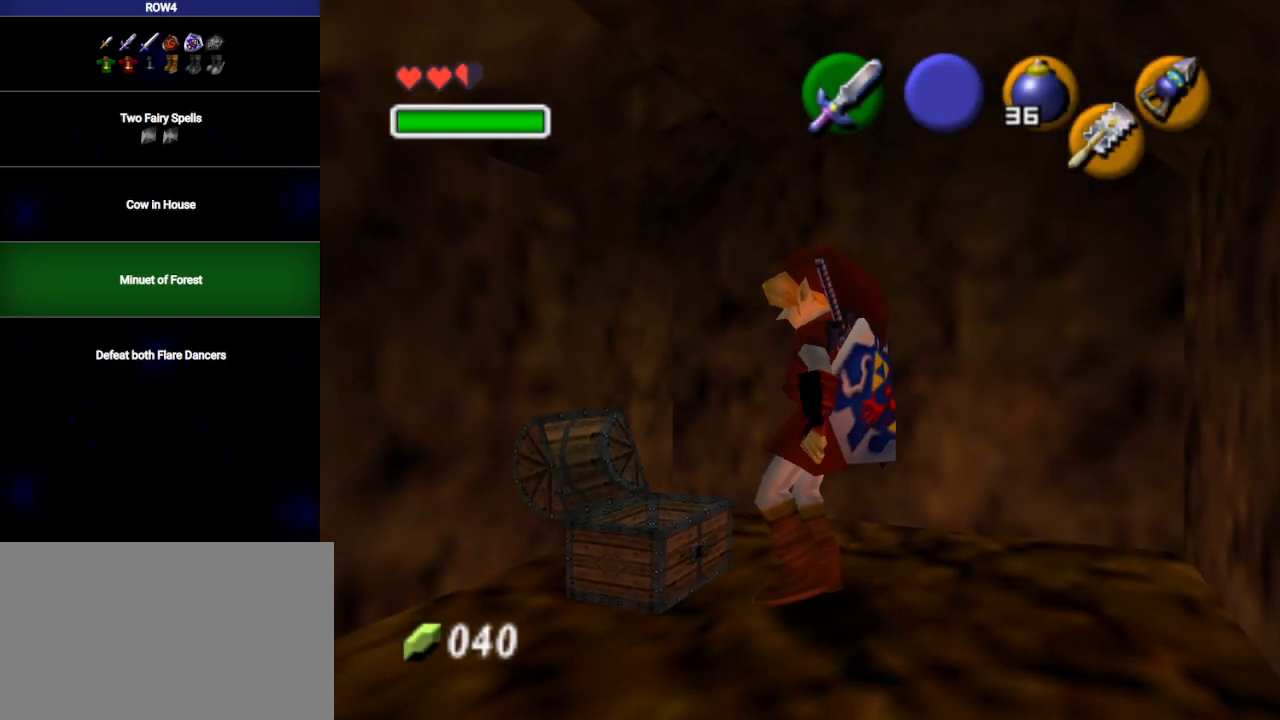
{"buttons": [], "left_stick": "down", "right_stick": "center", "events": []}
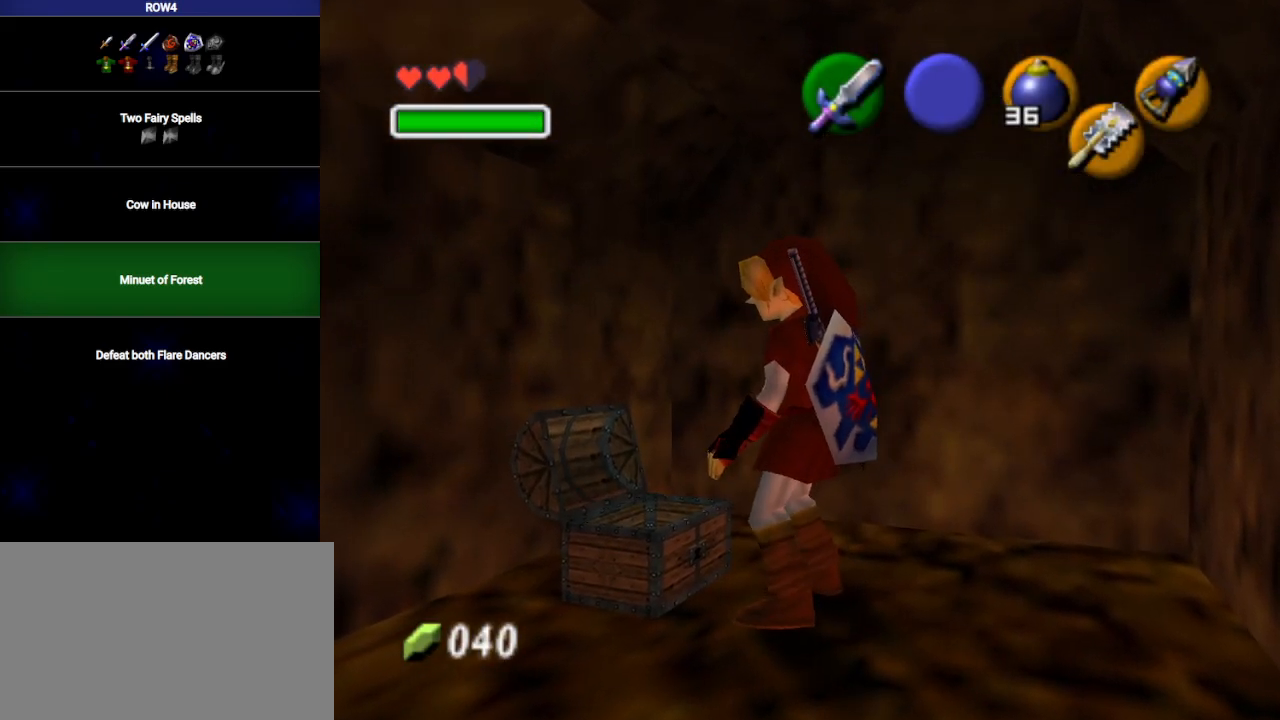
{"buttons": [], "left_stick": "down", "right_stick": "center", "events": []}
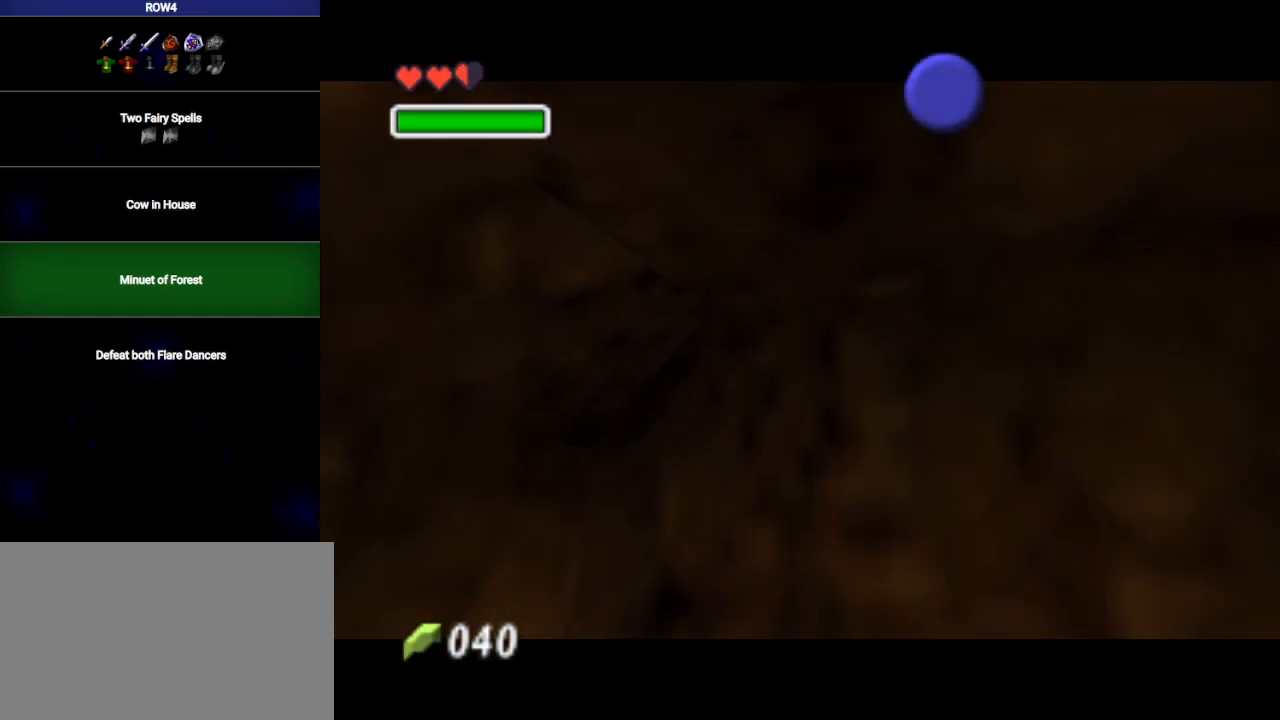
{"buttons": [], "left_stick": "down", "right_stick": "center", "events": []}
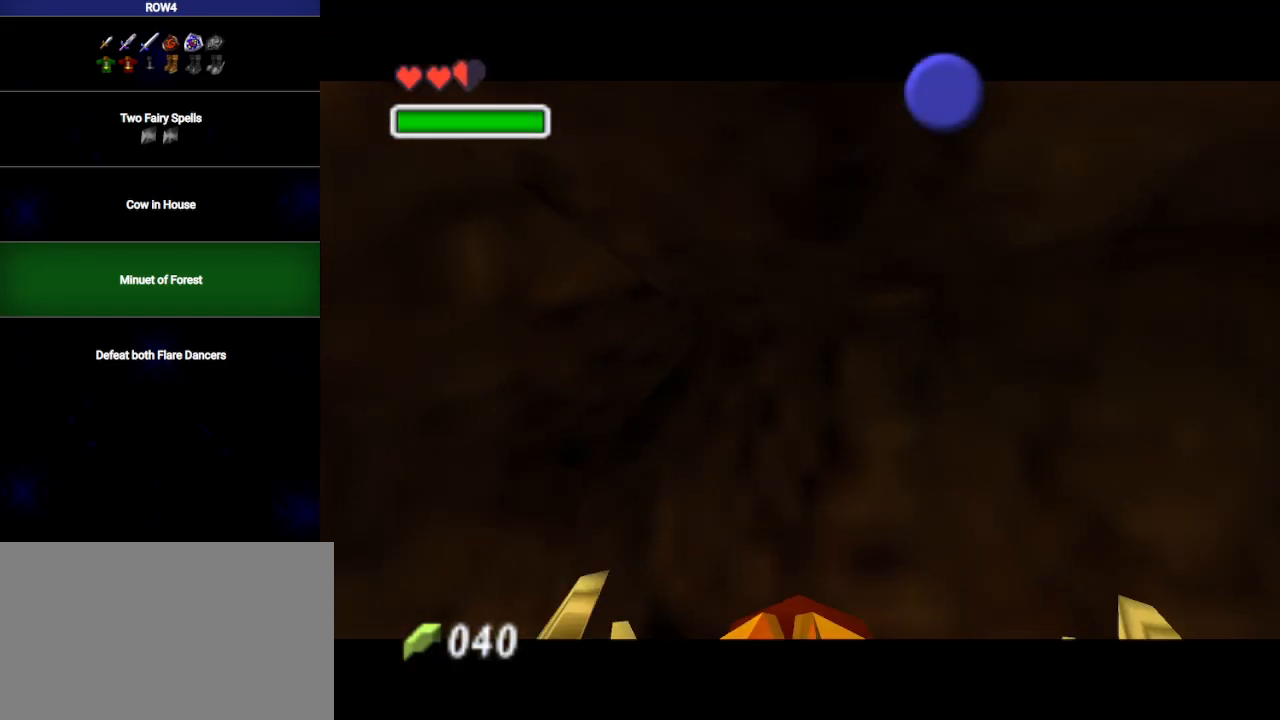
{"buttons": [], "left_stick": "down", "right_stick": "center", "events": []}
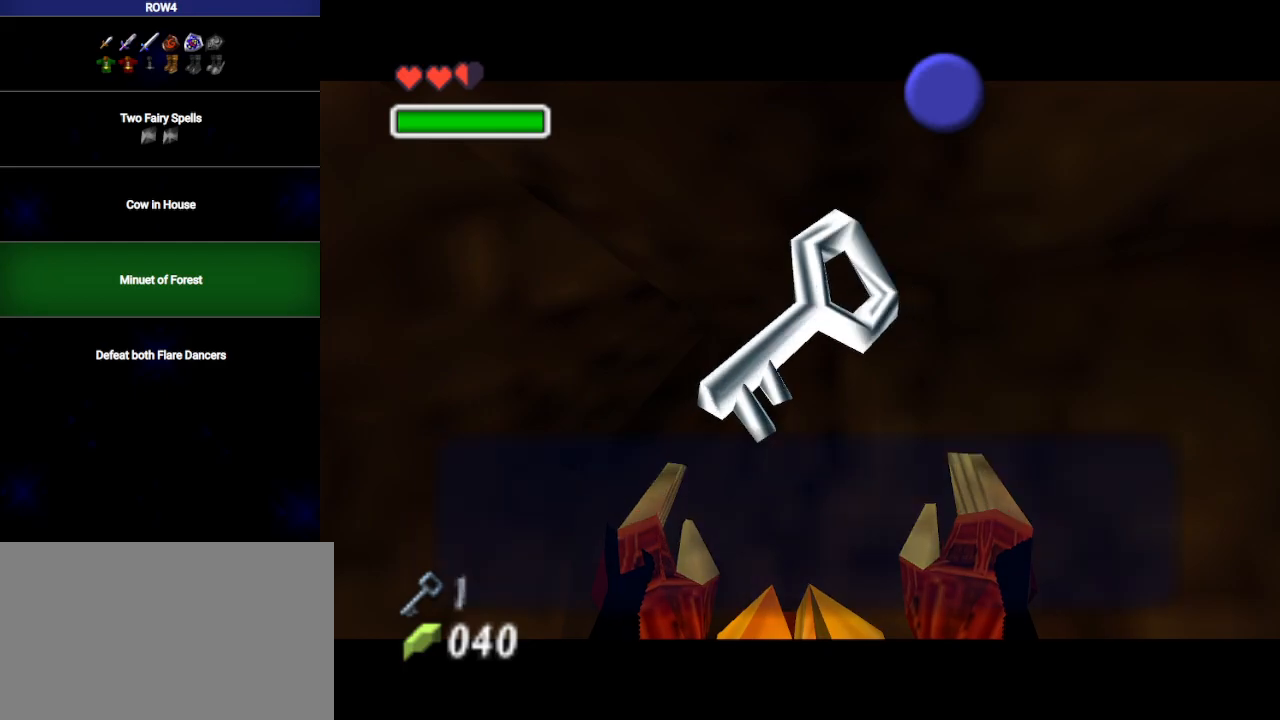
{"buttons": ["A"], "left_stick": "down", "right_stick": "center", "events": [[283, "B", "down"], [350, "B", "up"], [483, "A", "down"]]}
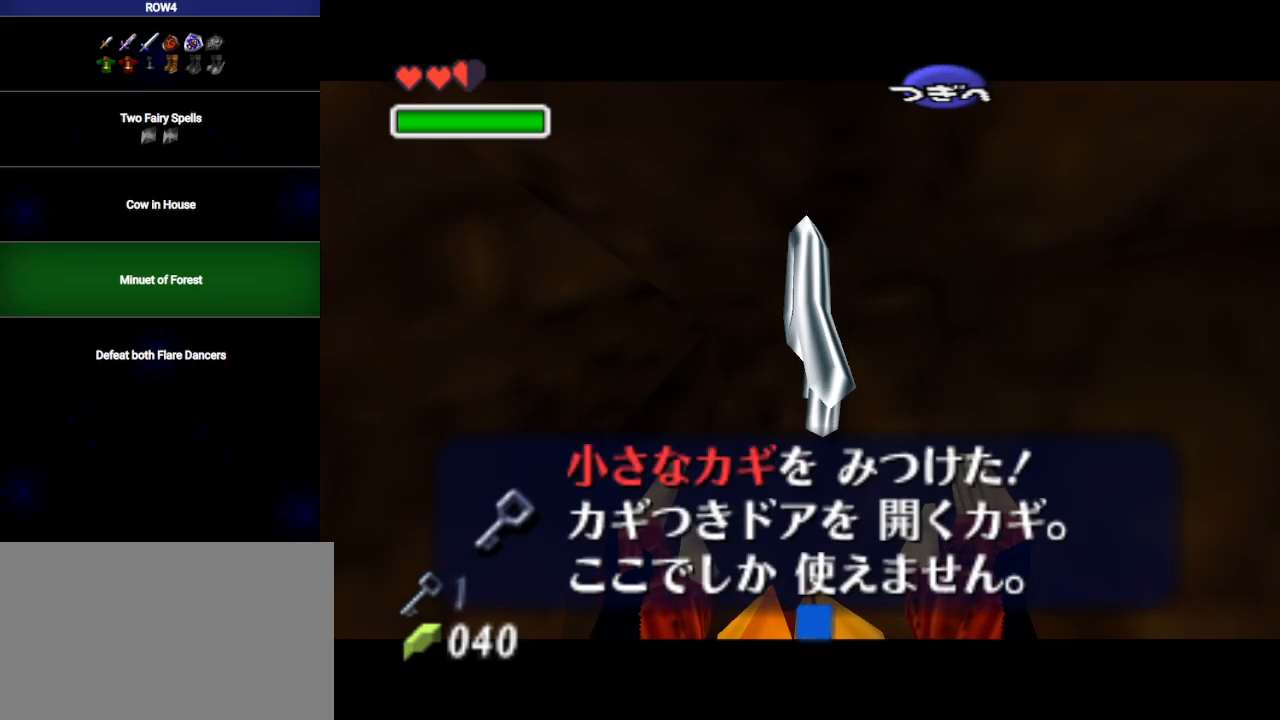
{"buttons": [], "left_stick": "down", "right_stick": "center", "events": [[50, "A", "up"], [383, "A", "down"], [483, "A", "up"]]}
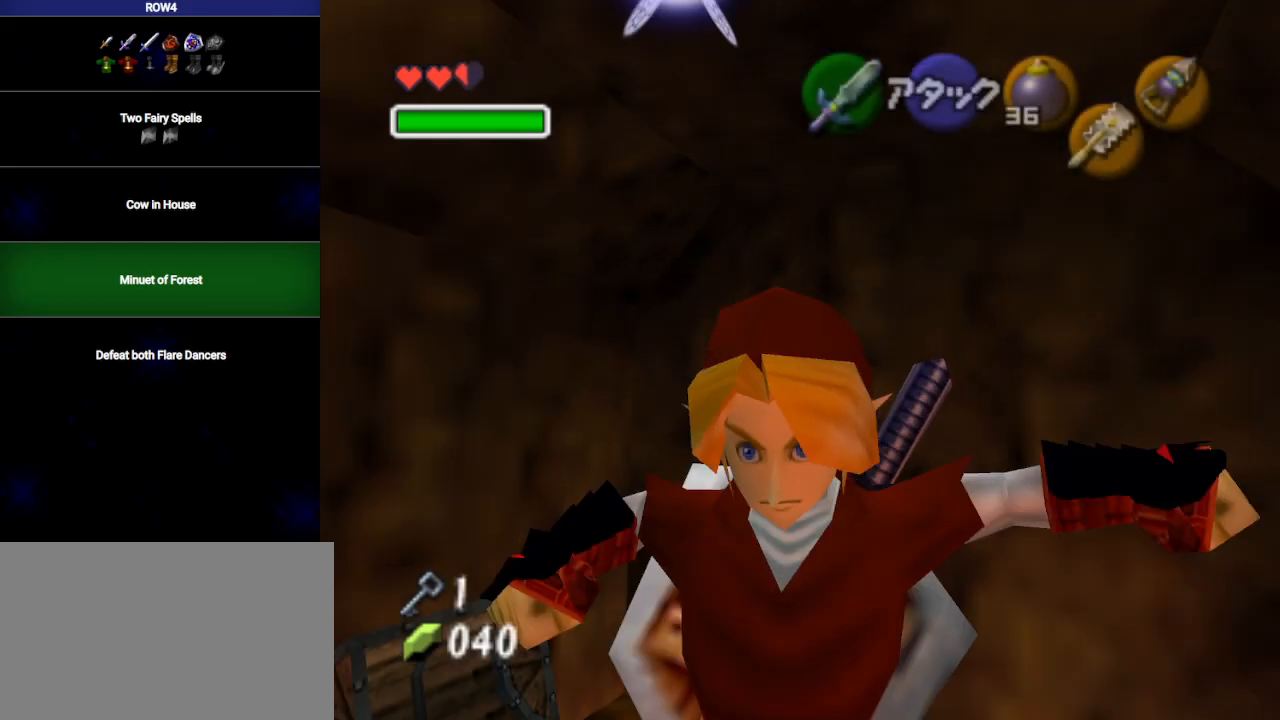
{"buttons": [], "left_stick": "down-left", "right_stick": "center", "events": [[500, "left_stick", "down-left"]]}
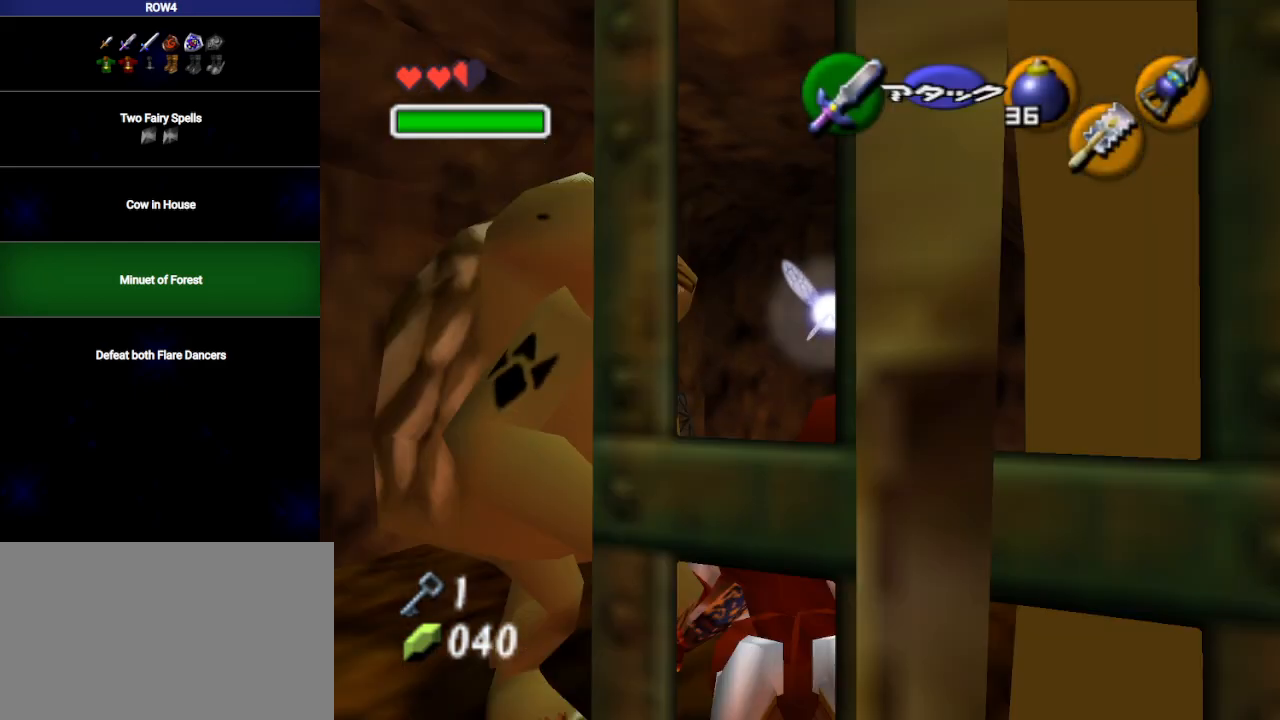
{"buttons": [], "left_stick": "left", "right_stick": "center", "events": [[267, "left_stick", "left"]]}
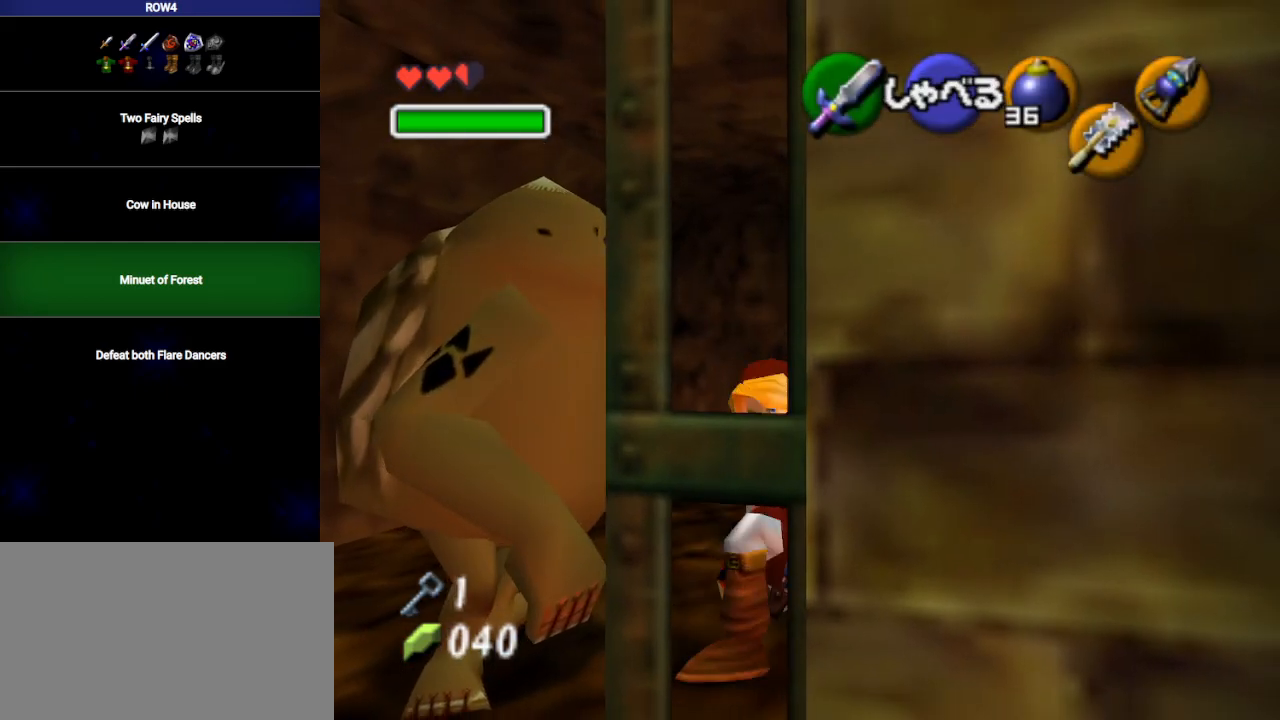
{"buttons": [], "left_stick": "down-left", "right_stick": "center", "events": [[100, "left_stick", "down-left"]]}
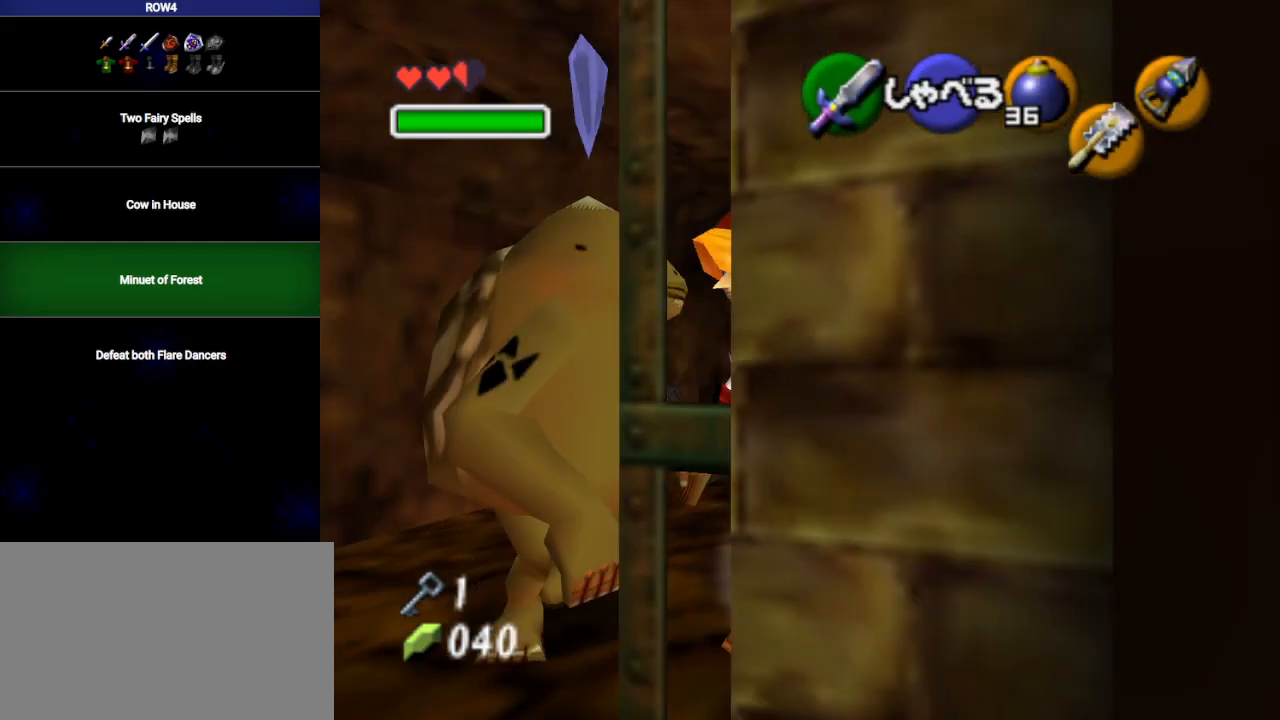
{"buttons": [], "left_stick": "left", "right_stick": "center", "events": [[250, "left_stick", "left"]]}
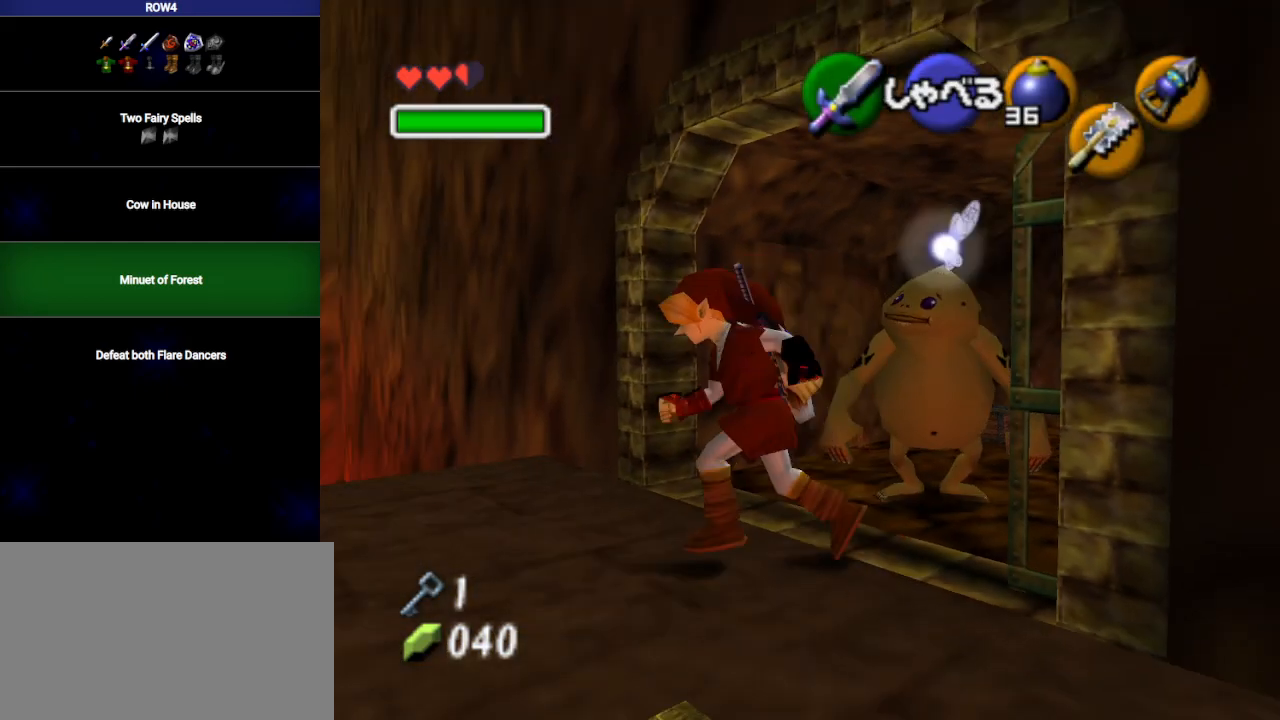
{"buttons": [], "left_stick": "up-left", "right_stick": "center", "events": [[67, "left_stick", "up-left"]]}
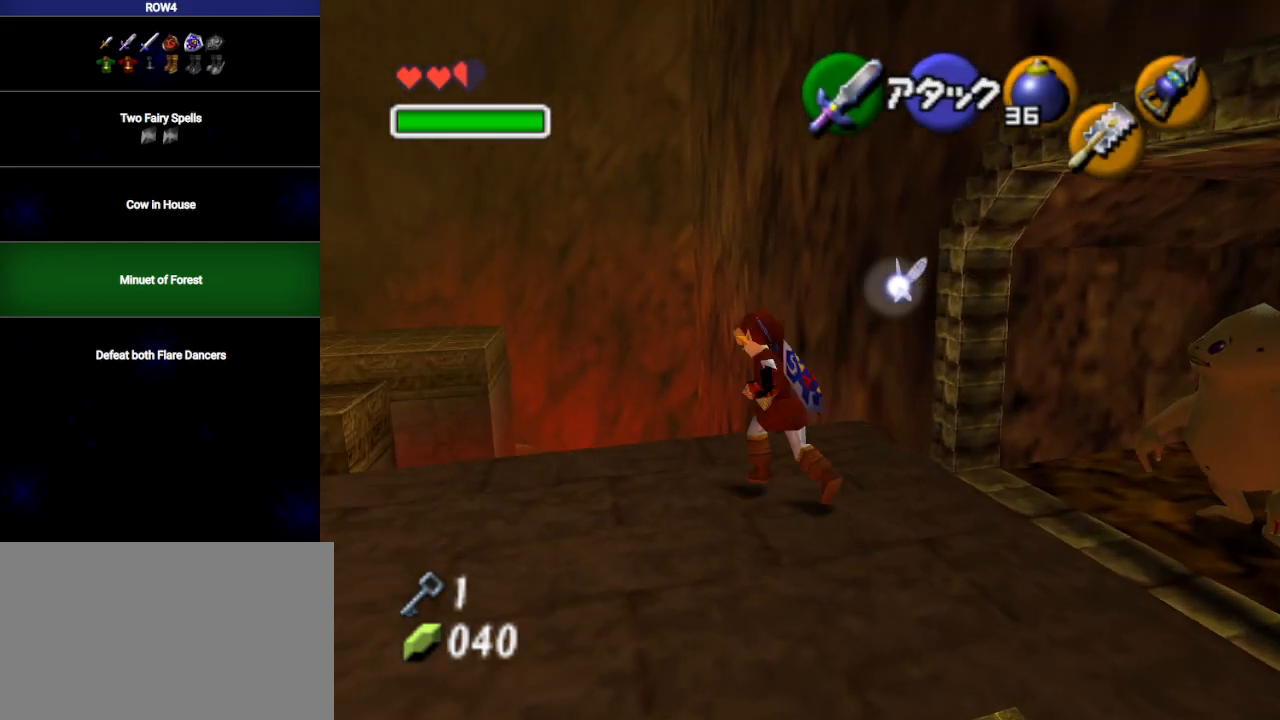
{"buttons": [], "left_stick": "left", "right_stick": "center", "events": [[200, "left_stick", "left"]]}
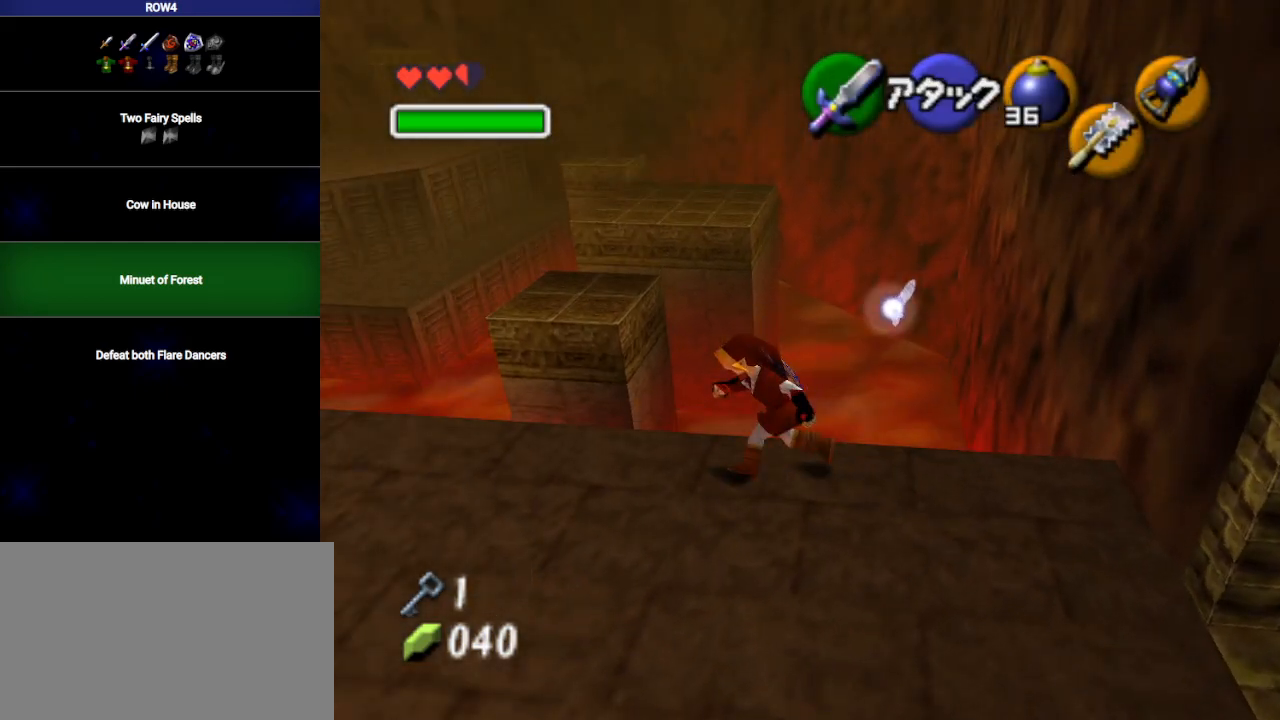
{"buttons": [], "left_stick": "up", "right_stick": "center", "events": [[67, "left_stick", "up-left"], [200, "left_stick", "up"], [417, "A", "down"], [483, "A", "up"]]}
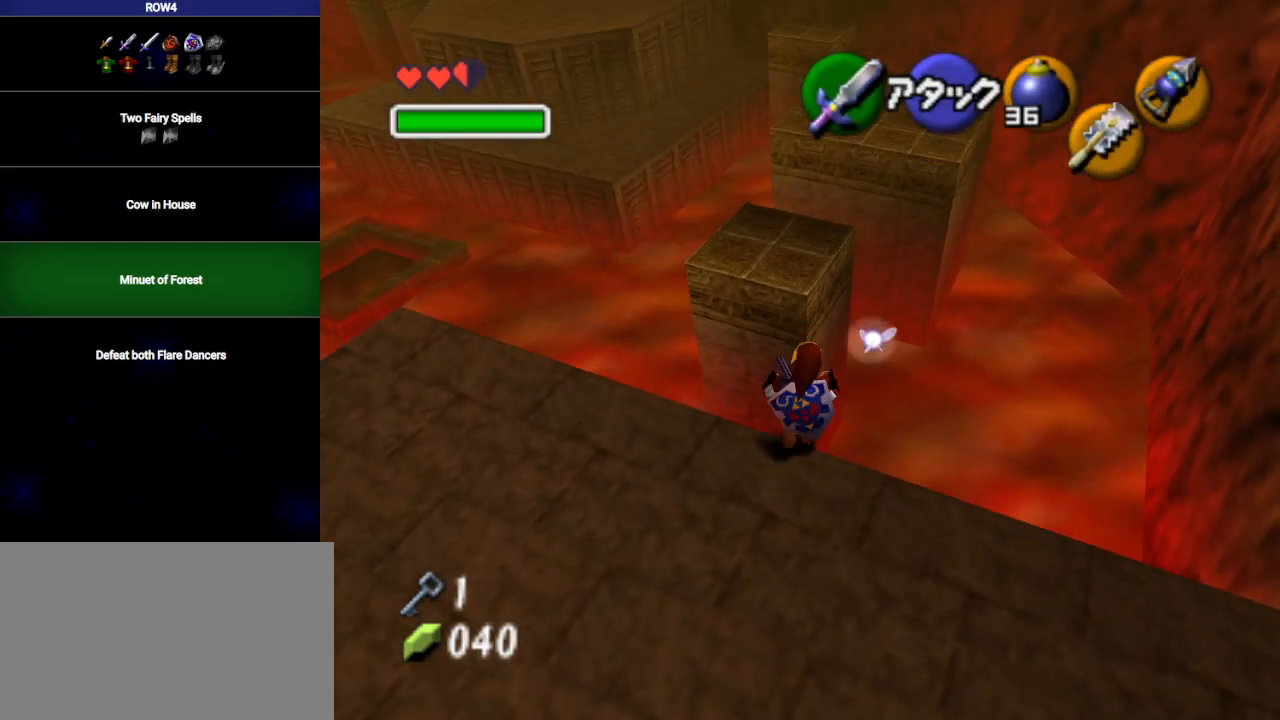
{"buttons": [], "left_stick": "up", "right_stick": "center", "events": []}
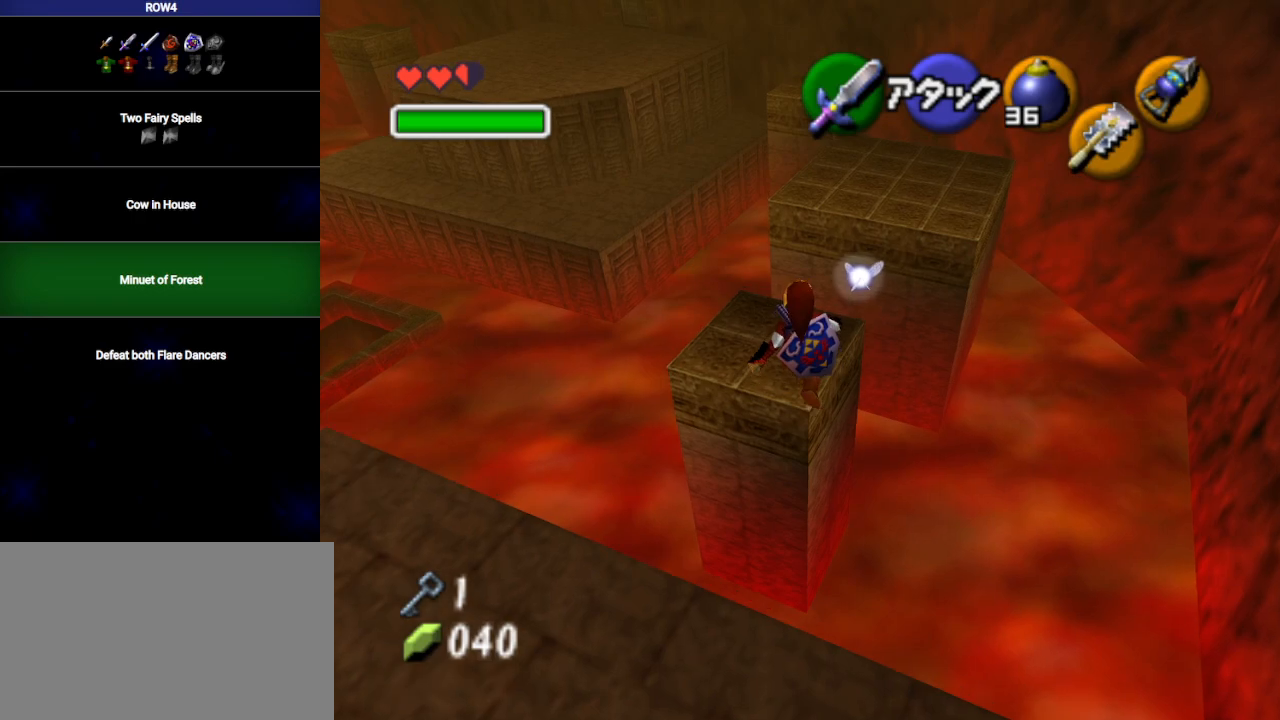
{"buttons": [], "left_stick": "up", "right_stick": "center", "events": [[267, "A", "down"], [317, "A", "up"]]}
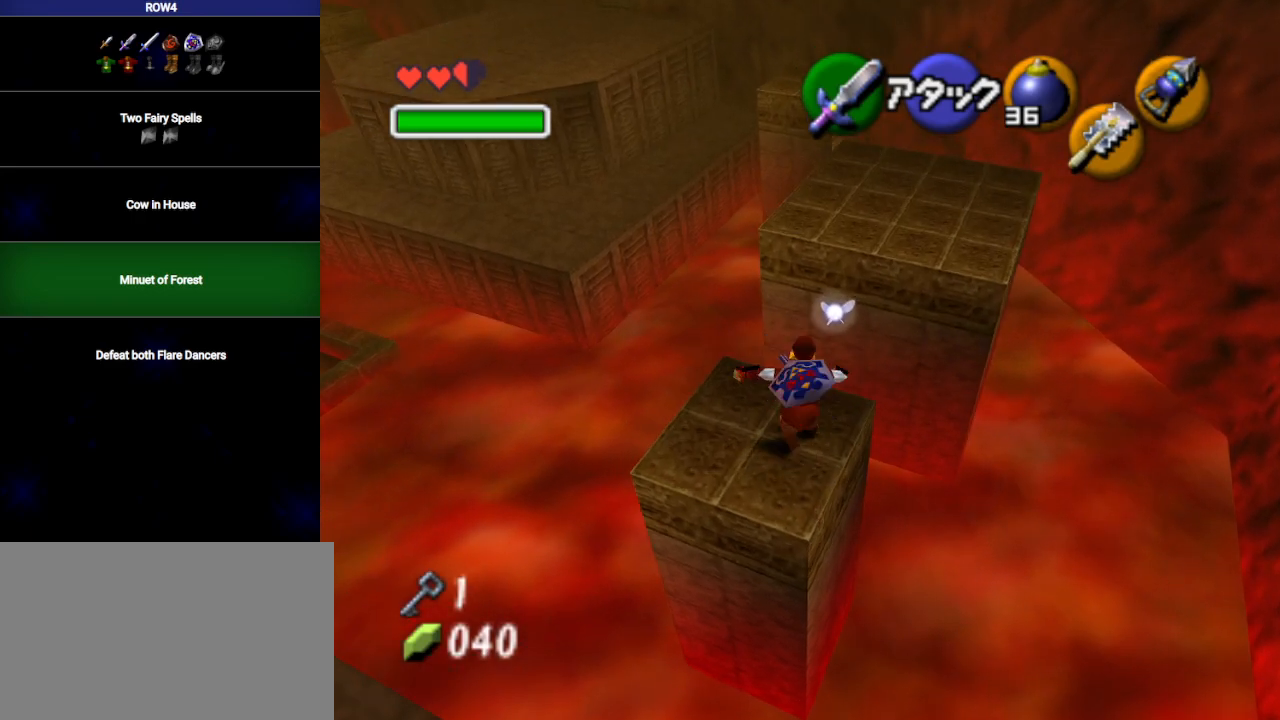
{"buttons": [], "left_stick": "up", "right_stick": "center", "events": []}
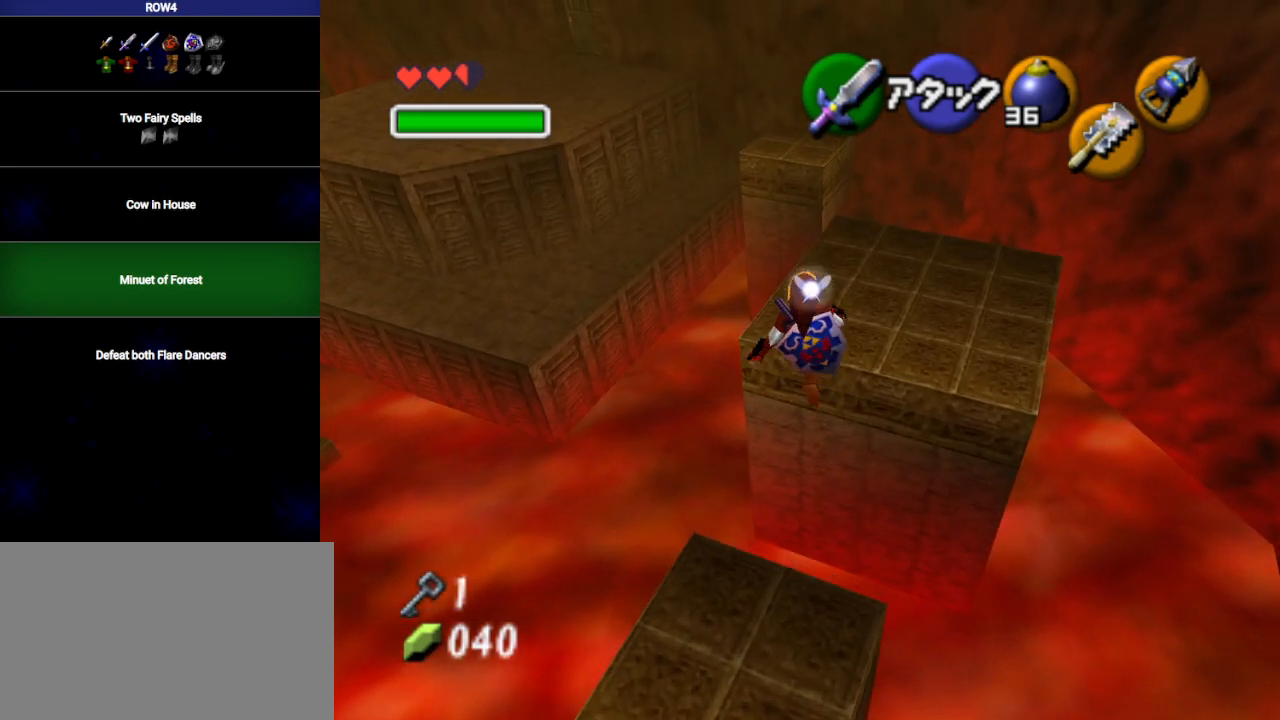
{"buttons": [], "left_stick": "up", "right_stick": "center", "events": []}
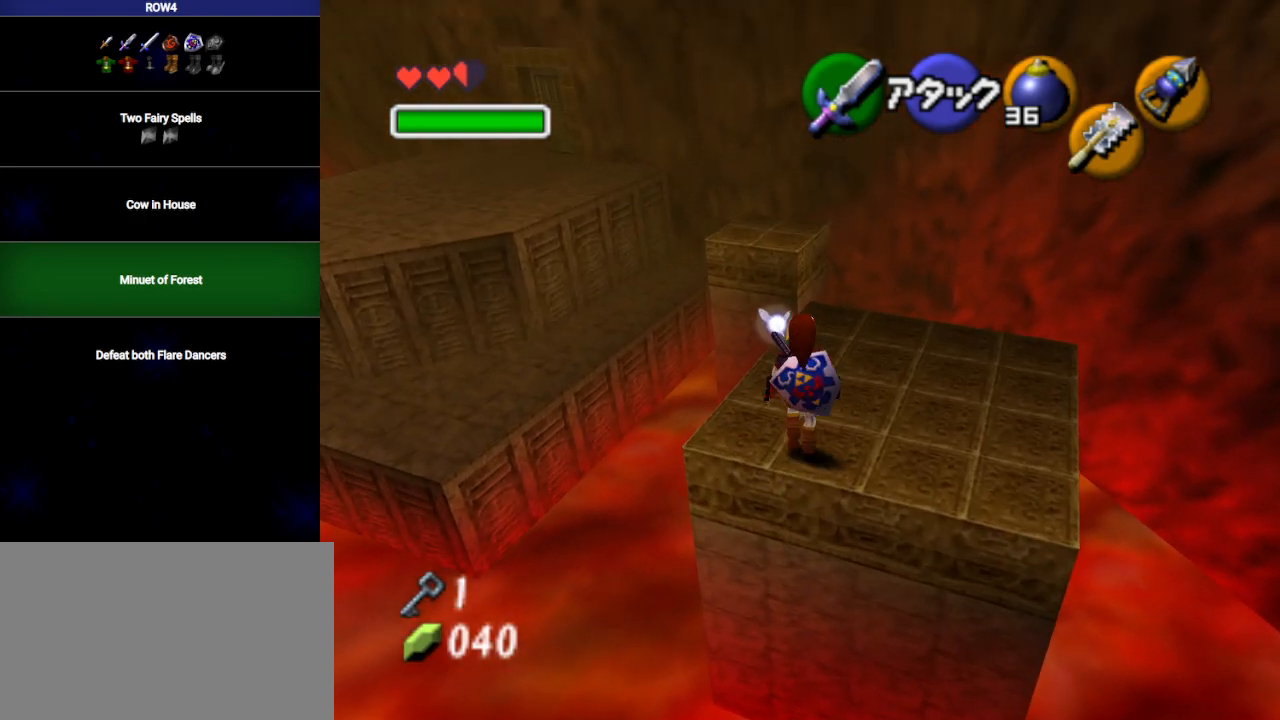
{"buttons": [], "left_stick": "up", "right_stick": "center", "events": [[167, "A", "down"], [283, "A", "up"]]}
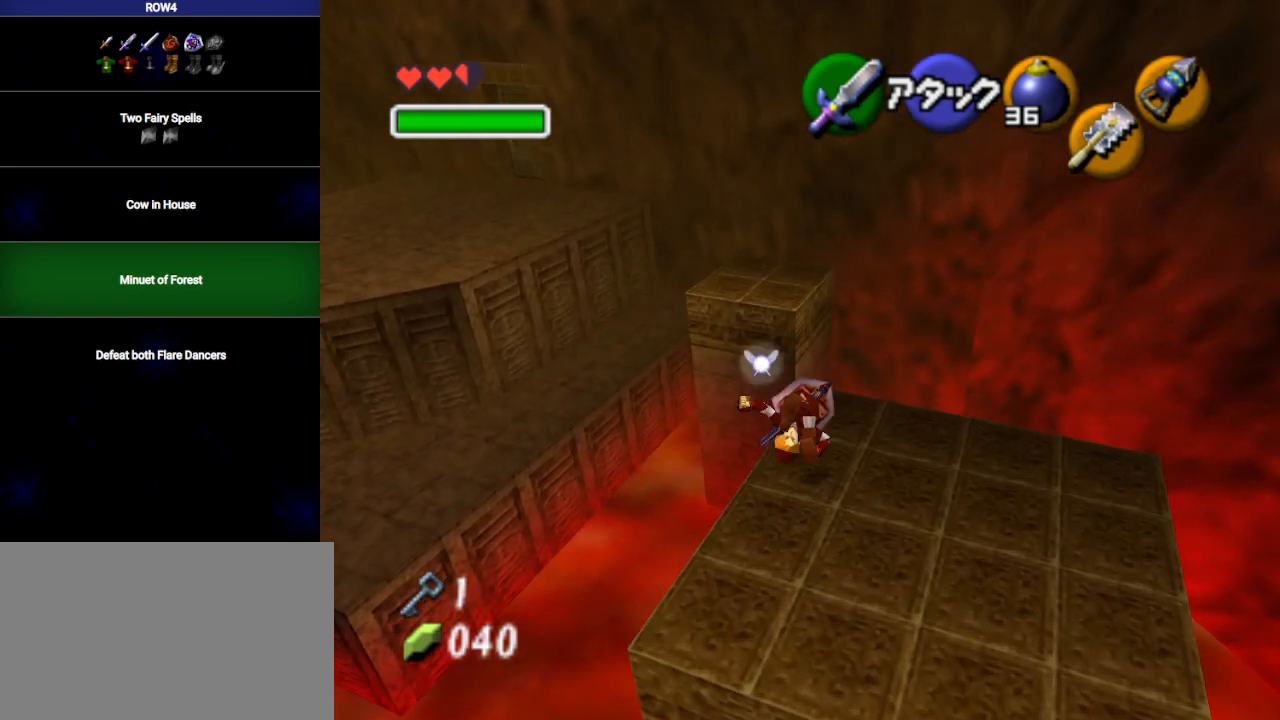
{"buttons": [], "left_stick": "up-left", "right_stick": "center", "events": [[67, "left_stick", "up-left"]]}
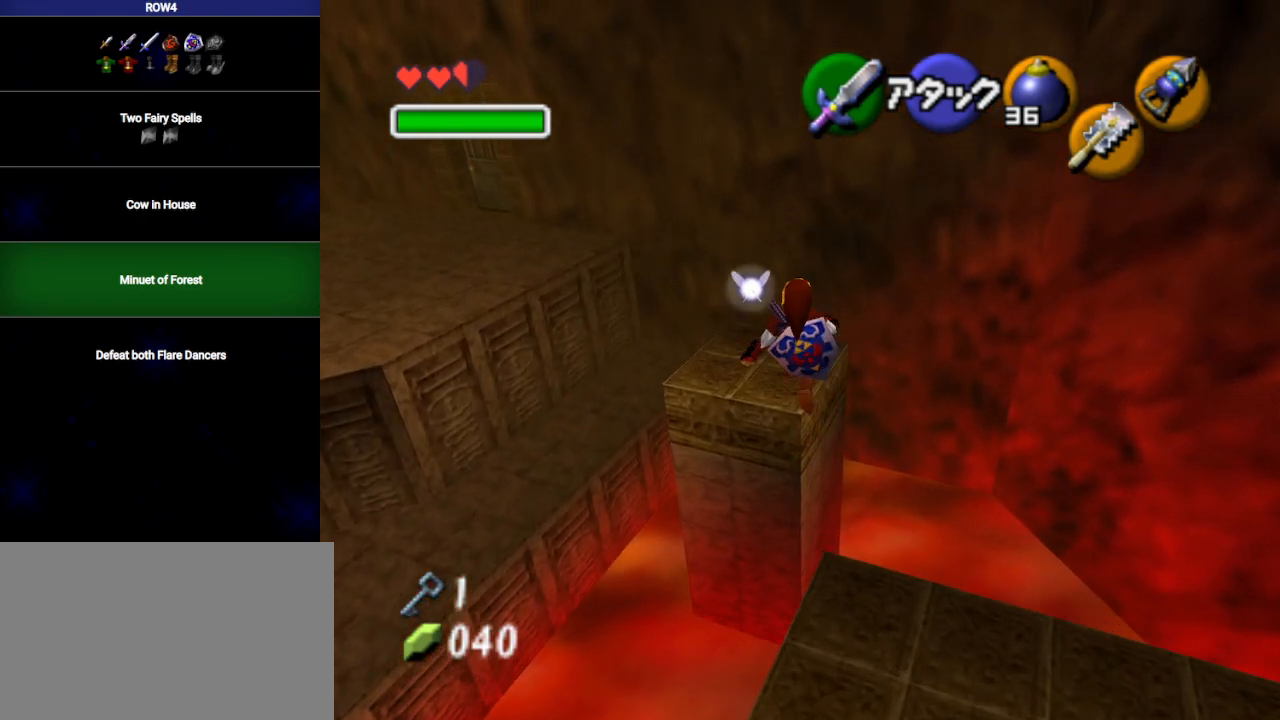
{"buttons": [], "left_stick": "up-left", "right_stick": "center", "events": []}